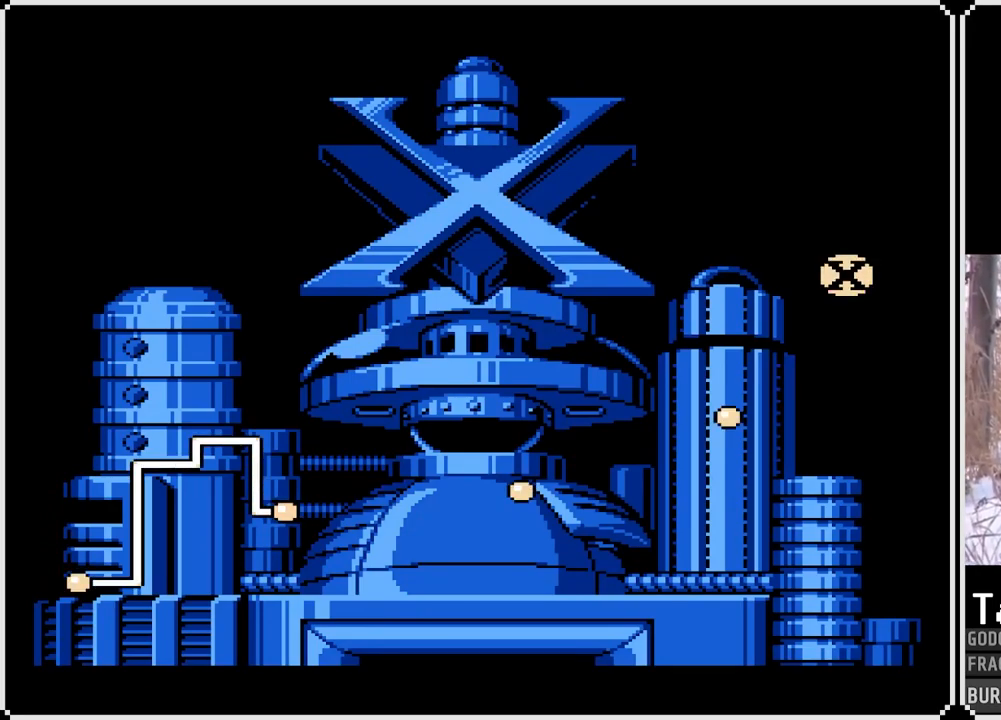
Gameplay with a controller (PlayStation layout); each line is a JSON object with the inputs held at the frame after it. "events" lists button and stick changes between this image and that frame as [ms after this image, input, new state], when the widget could be followed in between. Not read: L3 R3.
{"buttons": [], "left_stick": "center", "right_stick": "center", "events": [[233, "CROSS", "down"], [400, "CROSS", "up"]]}
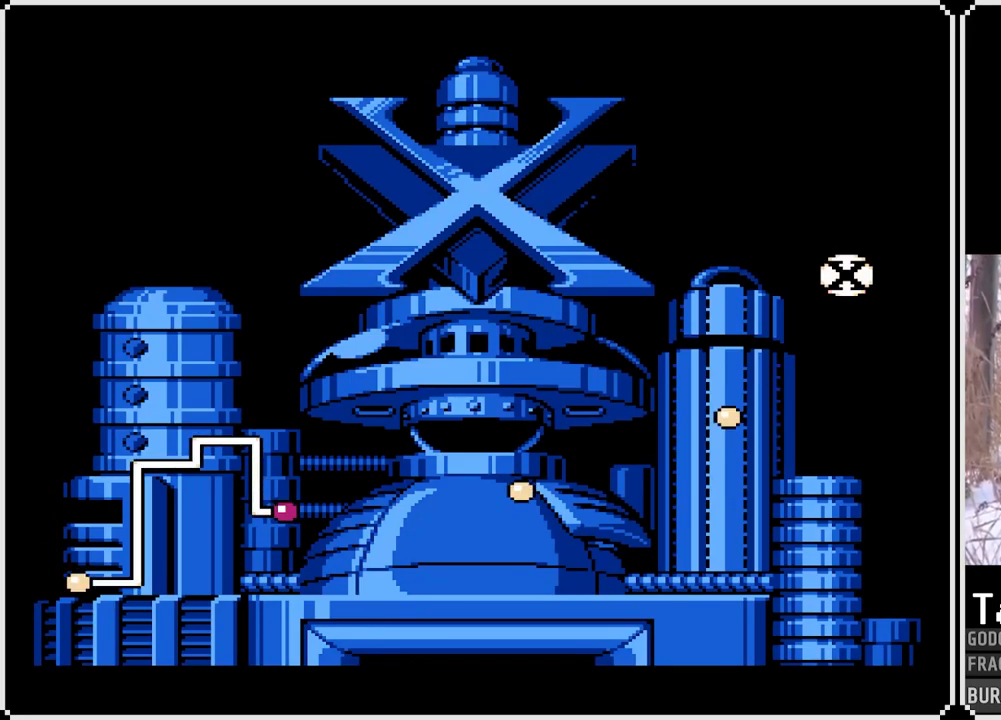
{"buttons": [], "left_stick": "center", "right_stick": "center", "events": []}
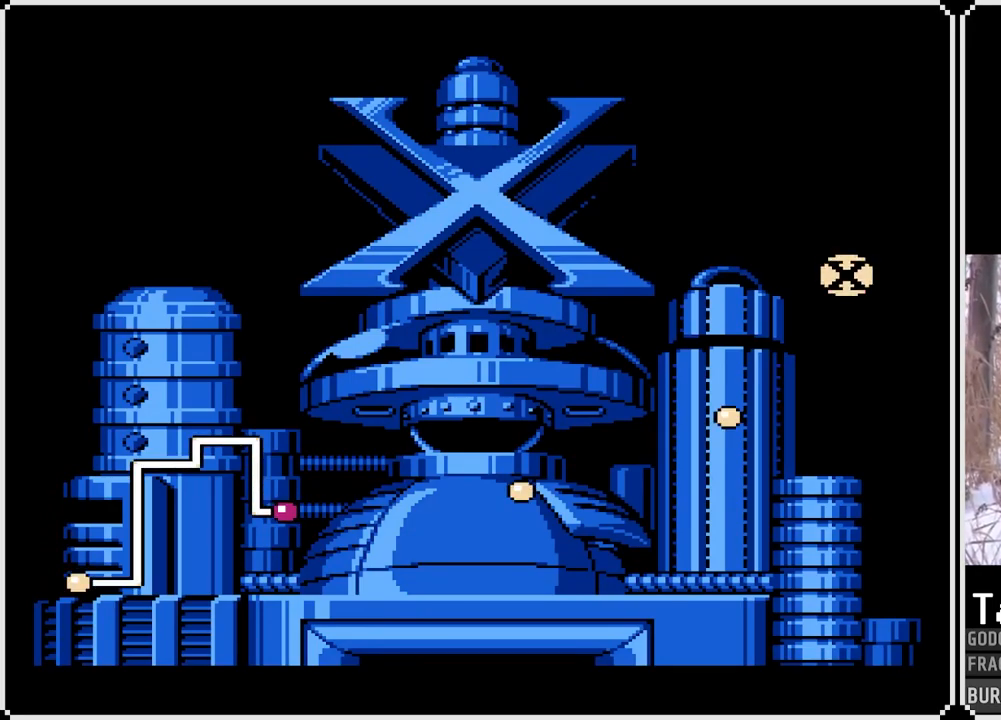
{"buttons": ["R1"], "left_stick": "center", "right_stick": "center", "events": [[100, "R1", "down"], [183, "L1", "down"], [200, "R1", "up"], [300, "R1", "down"], [317, "L1", "up"], [400, "L1", "down"], [400, "R1", "up"], [483, "R1", "down"], [500, "L1", "up"]]}
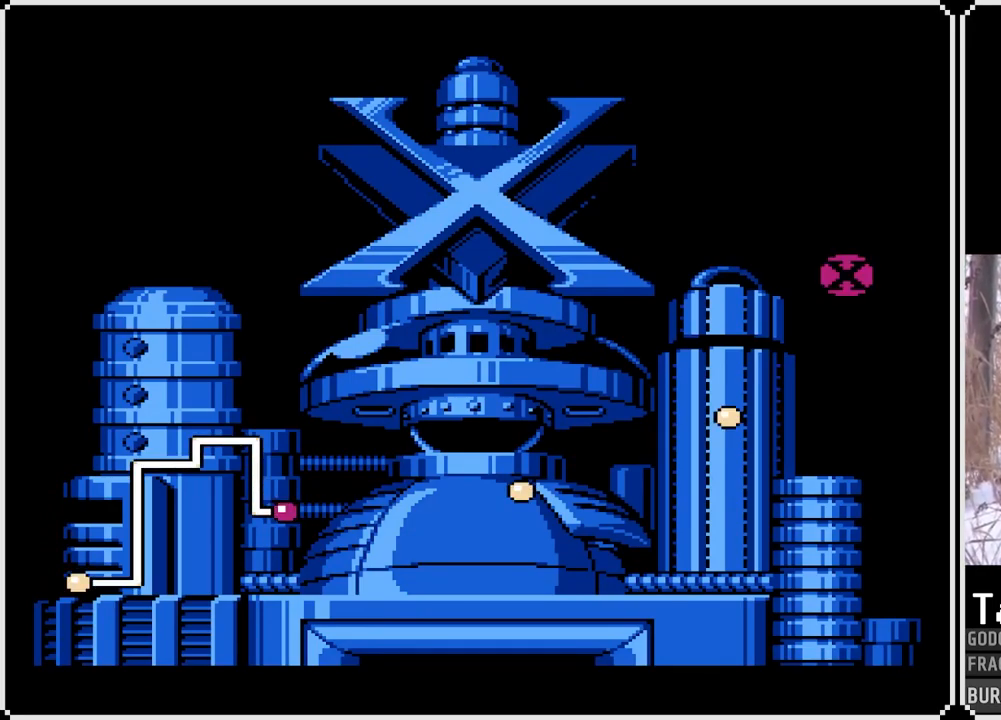
{"buttons": [], "left_stick": "center", "right_stick": "center", "events": [[50, "R1", "up"], [150, "L1", "down"], [250, "L1", "up"], [350, "R1", "down"], [417, "L1", "down"], [433, "R1", "up"], [483, "L1", "up"]]}
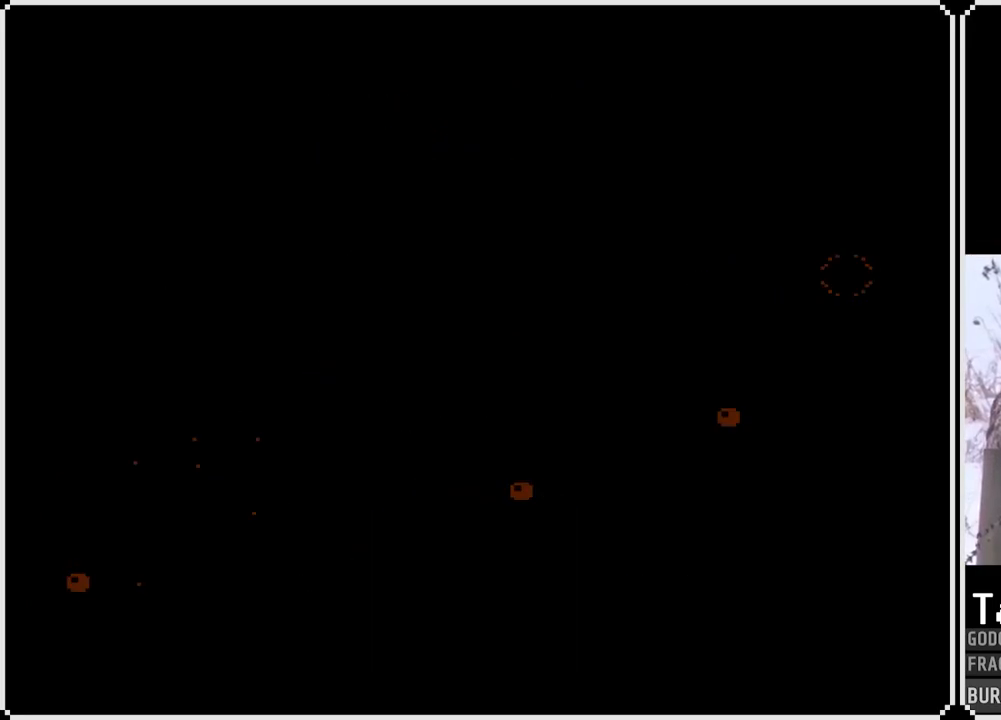
{"buttons": [], "left_stick": "center", "right_stick": "center", "events": [[33, "R1", "down"], [133, "L1", "down"], [133, "R1", "up"], [217, "L1", "up"], [250, "R1", "down"], [350, "R1", "up"], [367, "L1", "down"], [467, "L1", "up"]]}
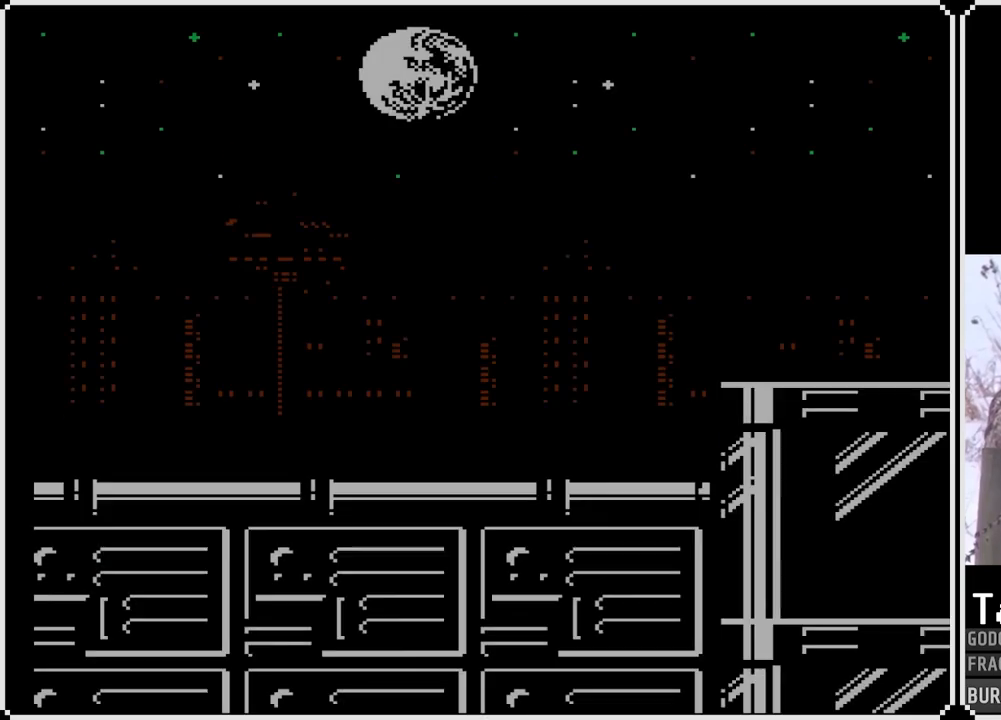
{"buttons": [], "left_stick": "center", "right_stick": "center", "events": [[317, "SQUARE", "down"], [483, "SQUARE", "up"]]}
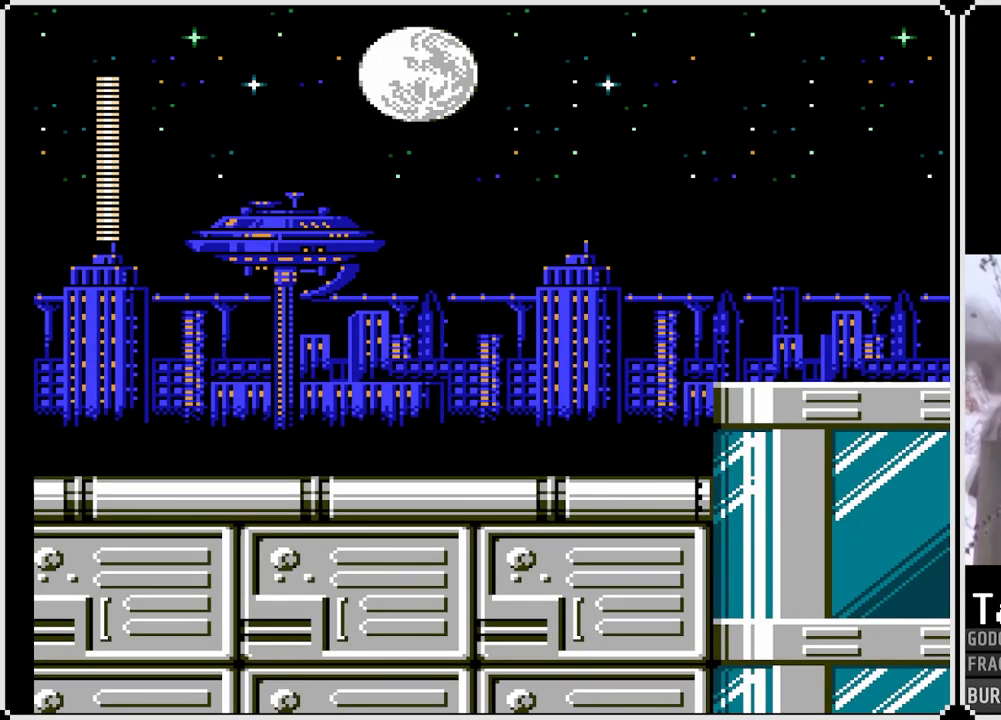
{"buttons": [], "left_stick": "center", "right_stick": "center", "events": []}
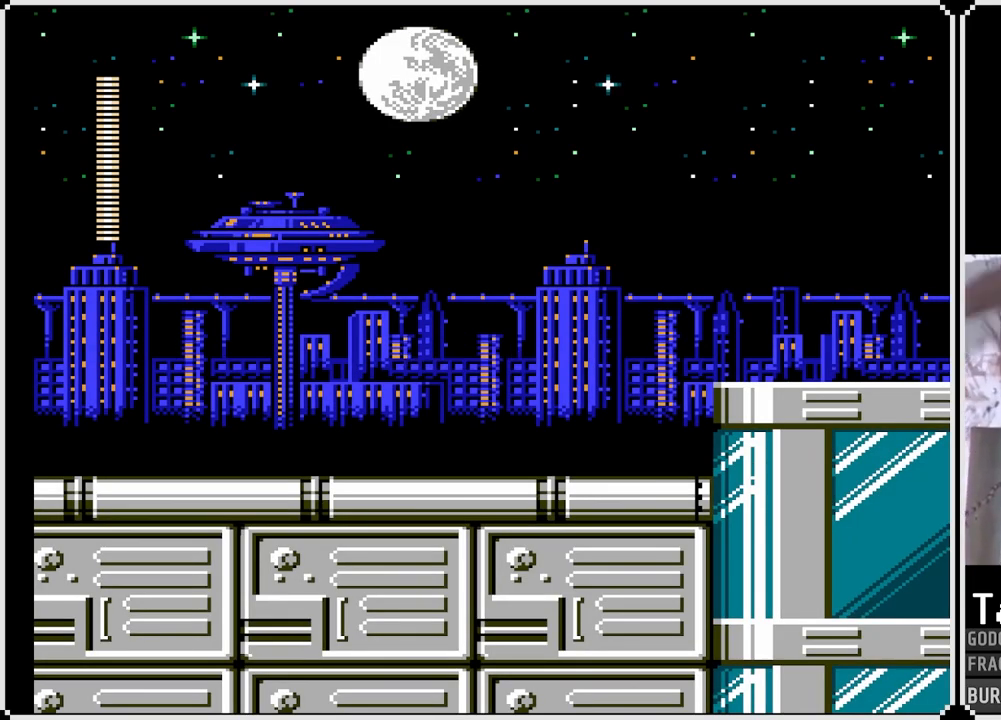
{"buttons": [], "left_stick": "center", "right_stick": "center", "events": []}
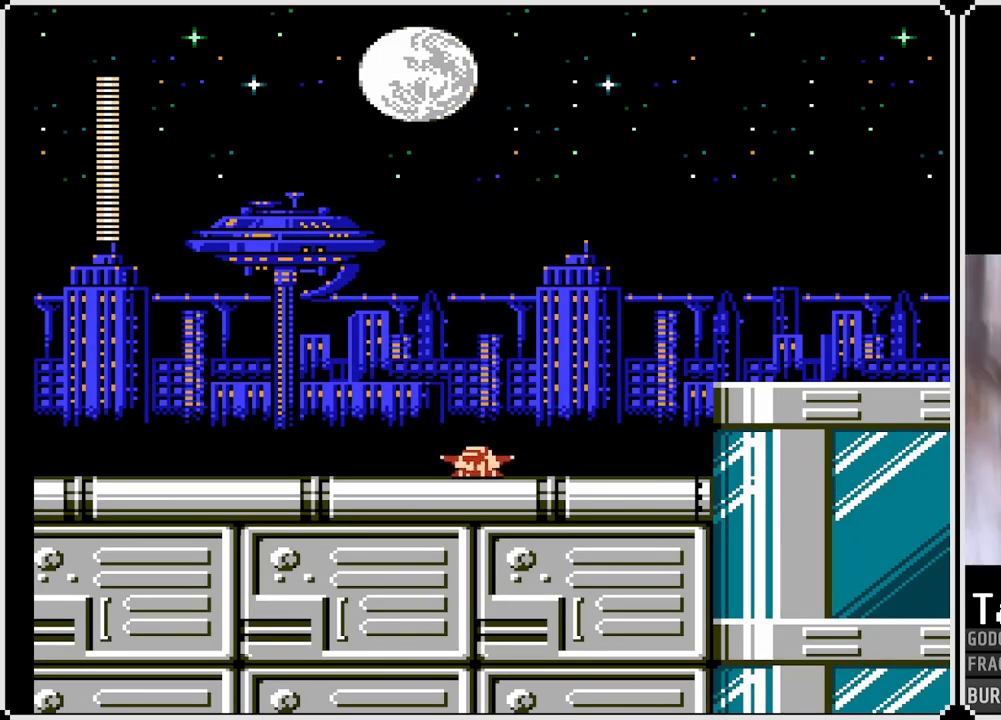
{"buttons": [], "left_stick": "center", "right_stick": "center", "events": []}
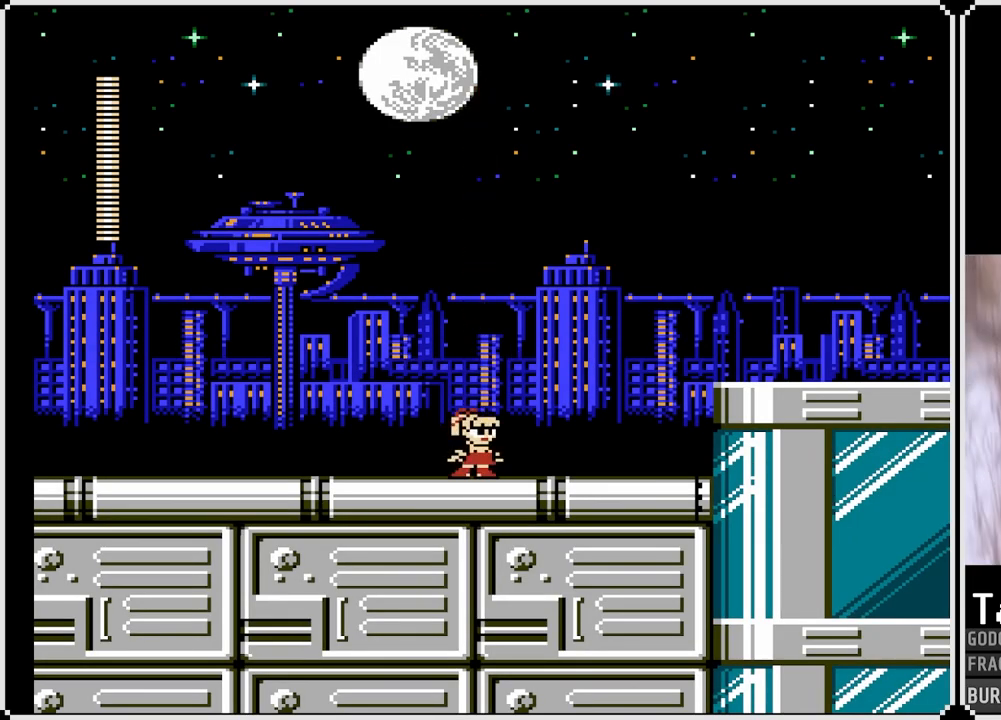
{"buttons": [], "left_stick": "center", "right_stick": "center", "events": []}
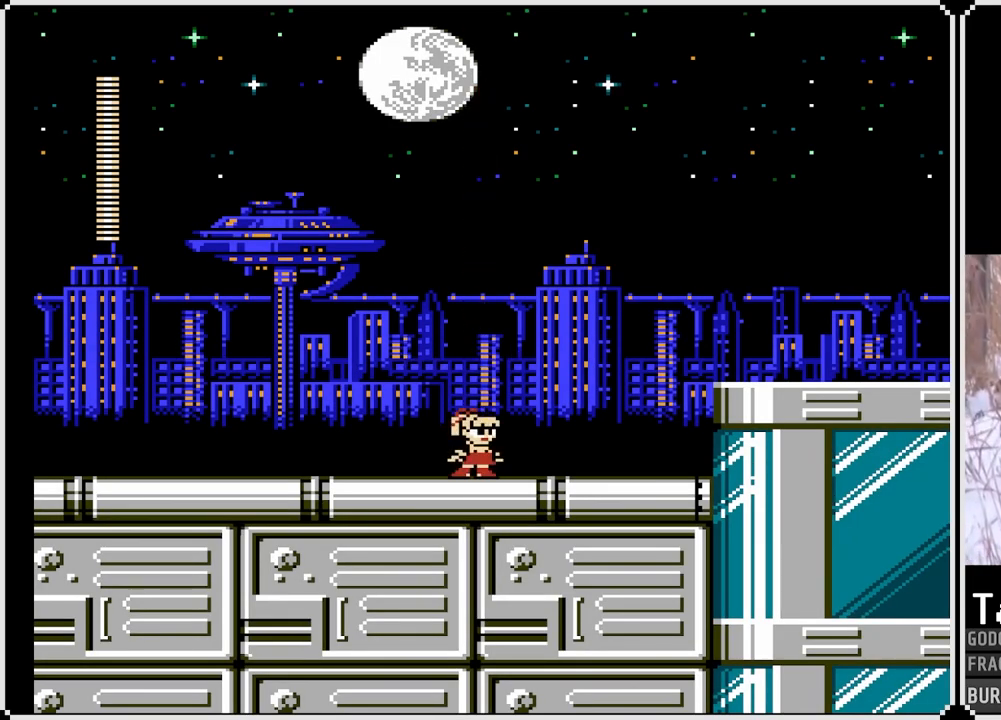
{"buttons": [], "left_stick": "center", "right_stick": "center", "events": []}
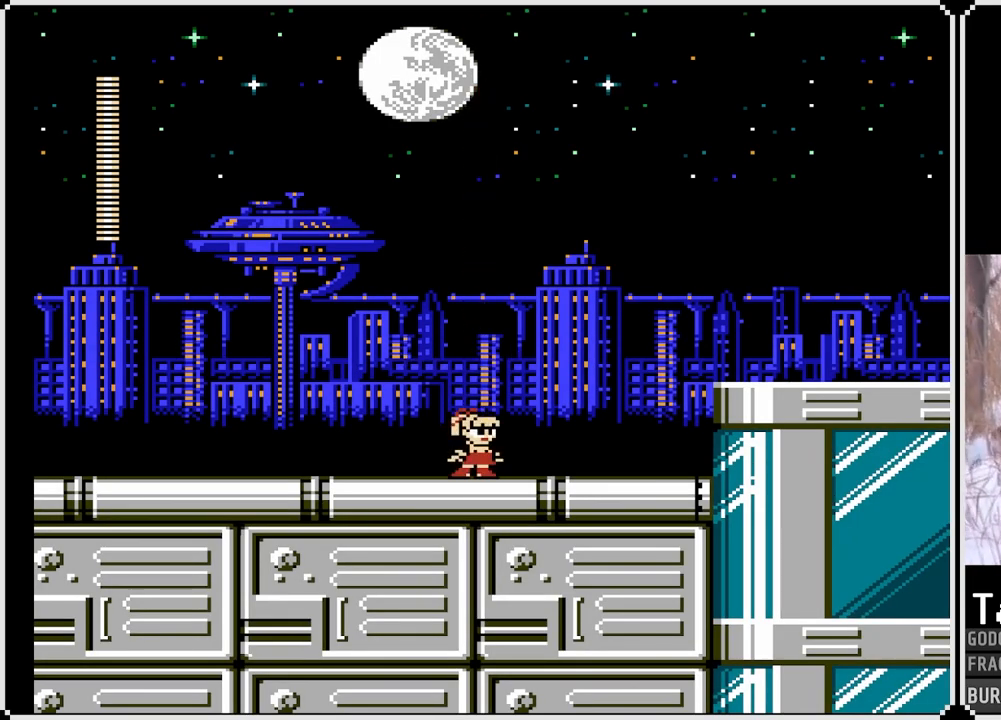
{"buttons": [], "left_stick": "center", "right_stick": "center", "events": []}
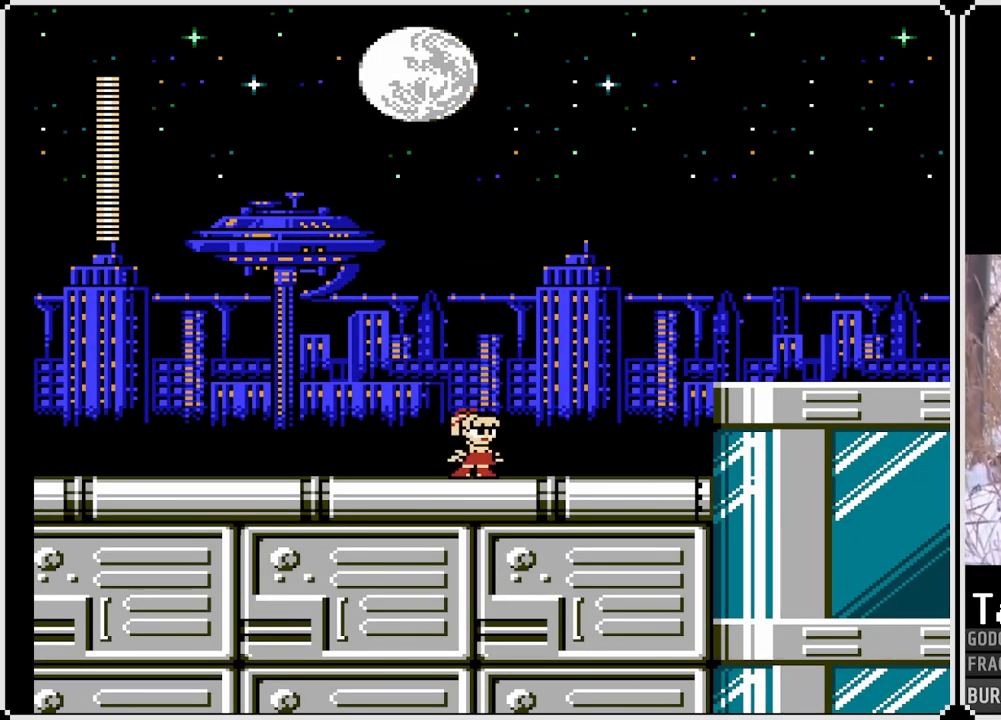
{"buttons": [], "left_stick": "center", "right_stick": "center", "events": []}
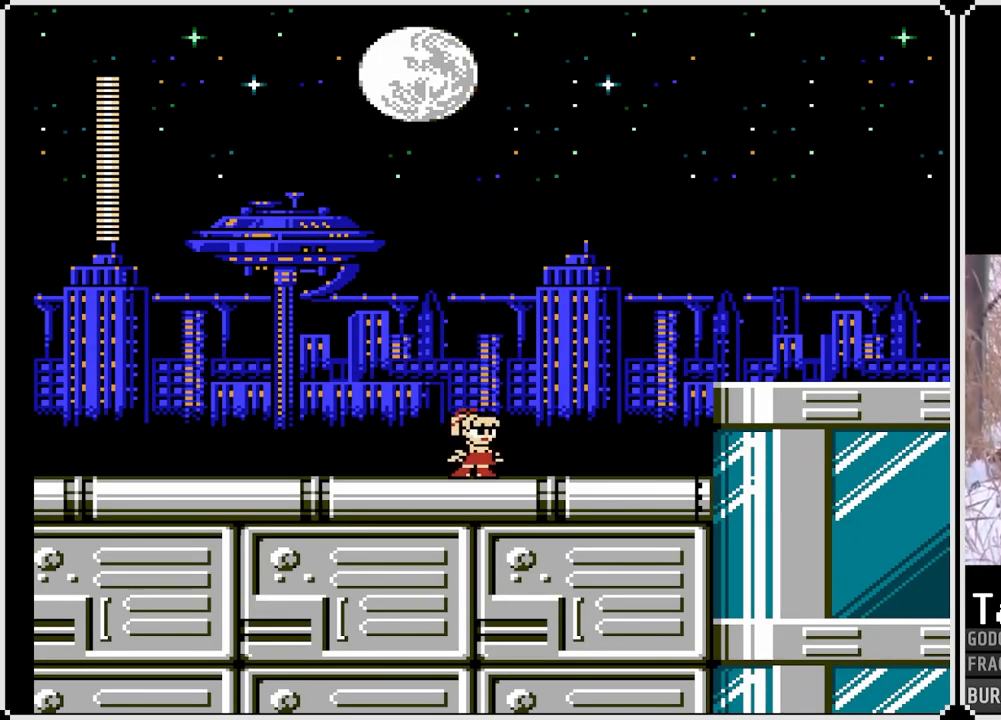
{"buttons": [], "left_stick": "center", "right_stick": "center", "events": []}
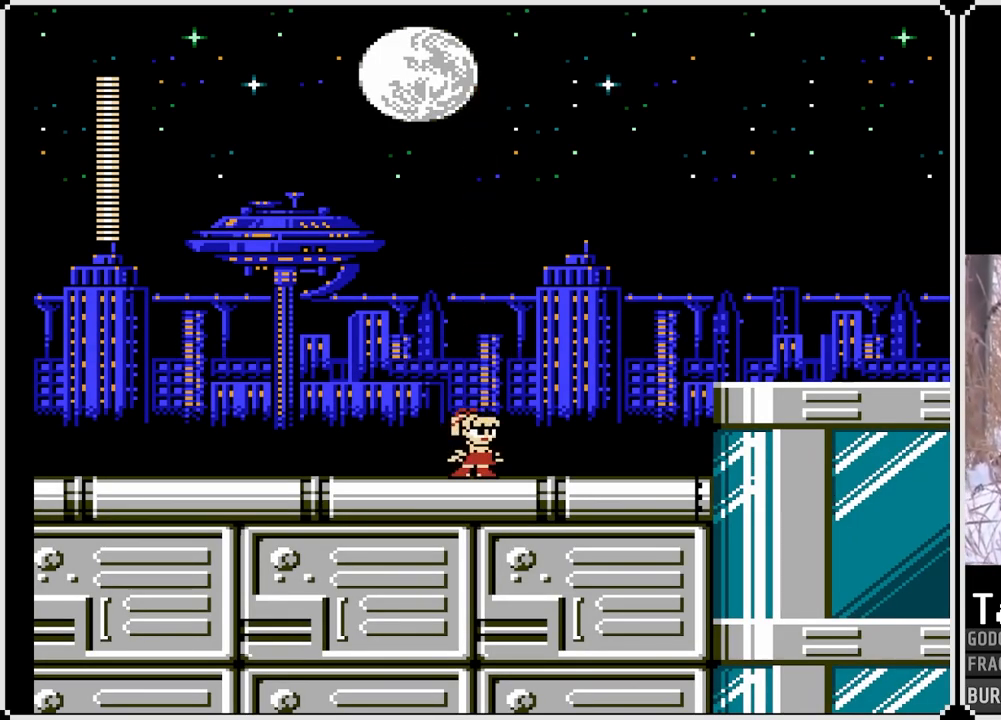
{"buttons": ["CROSS", "DPAD_LEFT"], "left_stick": "center", "right_stick": "center", "events": [[250, "DPAD_LEFT", "down"], [350, "CROSS", "down"]]}
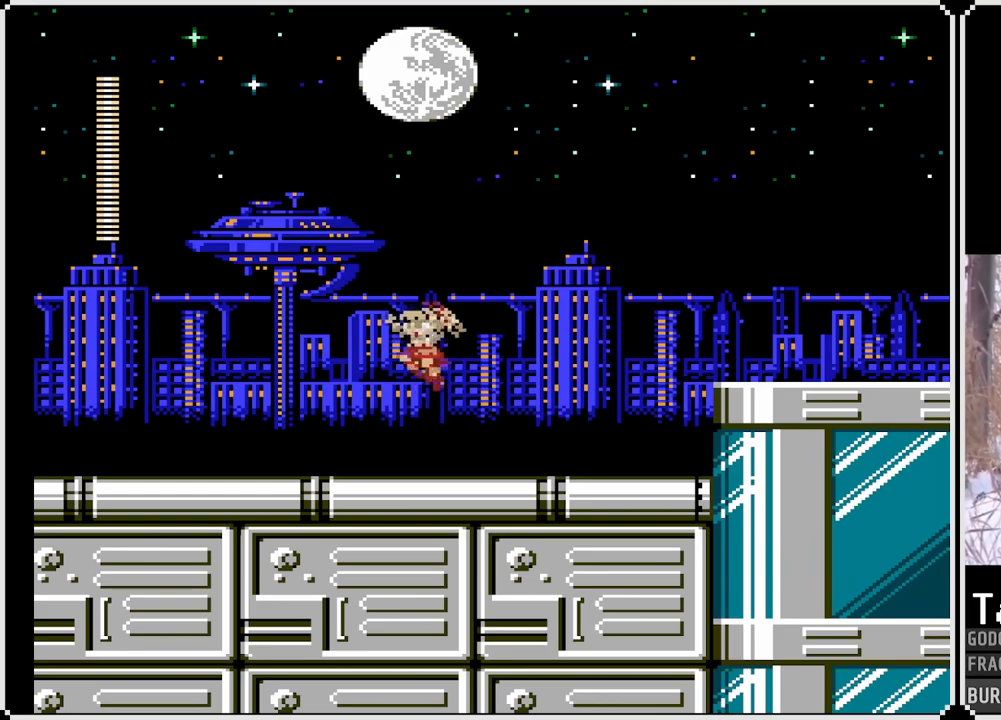
{"buttons": ["CROSS", "DPAD_LEFT"], "left_stick": "center", "right_stick": "center", "events": [[150, "CROSS", "up"], [483, "CROSS", "down"]]}